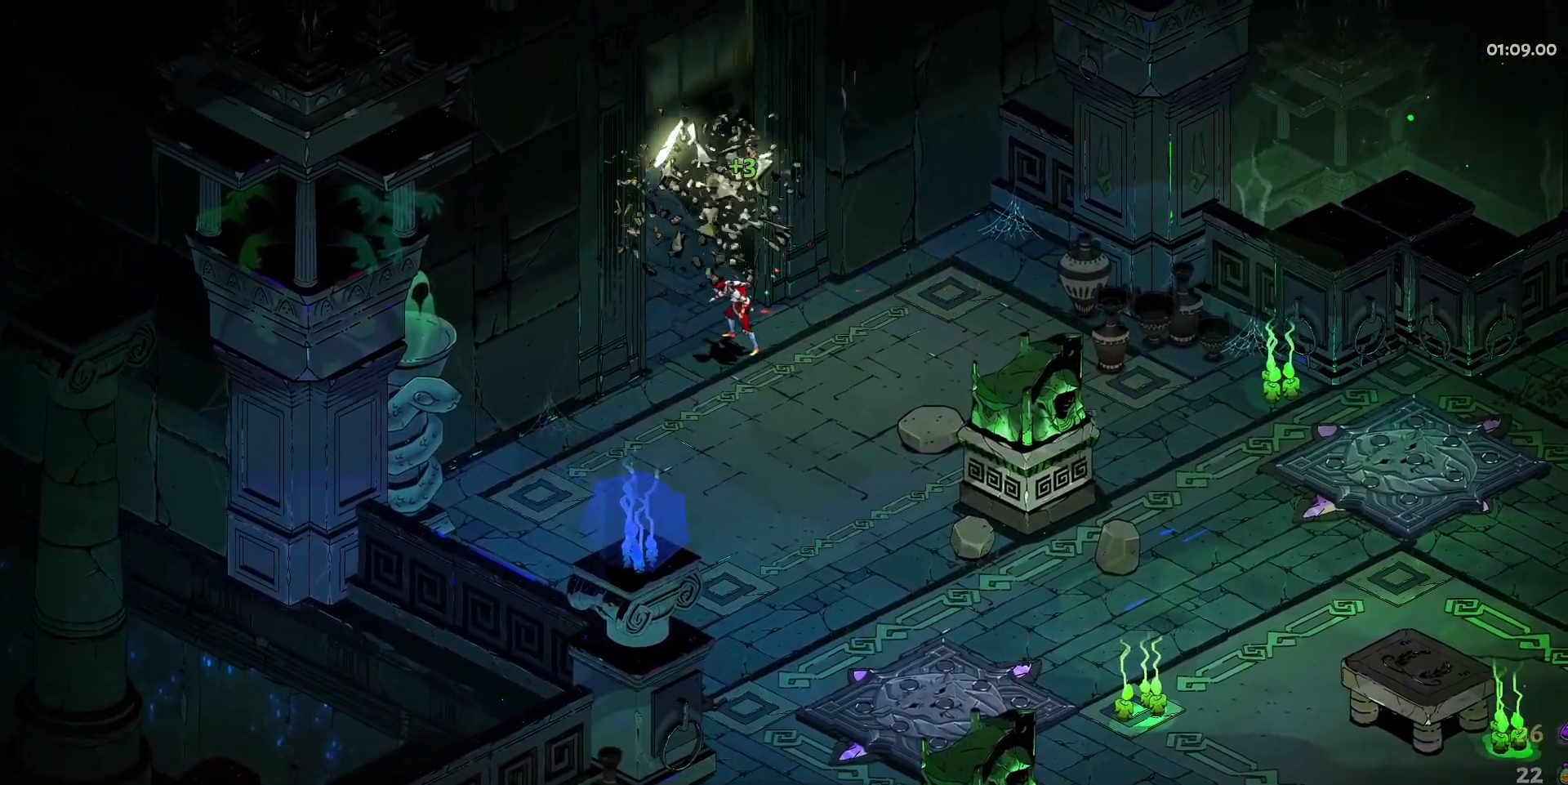
Gameplay with keyboard and mouse; each line is a JSON object with the keys and mouse buttons held at the frame after it. "events" lists presses ("down") and releases ("up") of "a", "d", "e", "q", "s", "shift", "w", "y", "mouse_left" and "mouse_right" between this image and that frame as [ms after this image, input, new state], when the widget could be followed in between. "mouse_left", "mouse_right" = the "left", "right" buttons of the "mouse" list. No other keys are recorded. Mouse movement is not recorded.
{"keys": [], "mouse": [], "events": []}
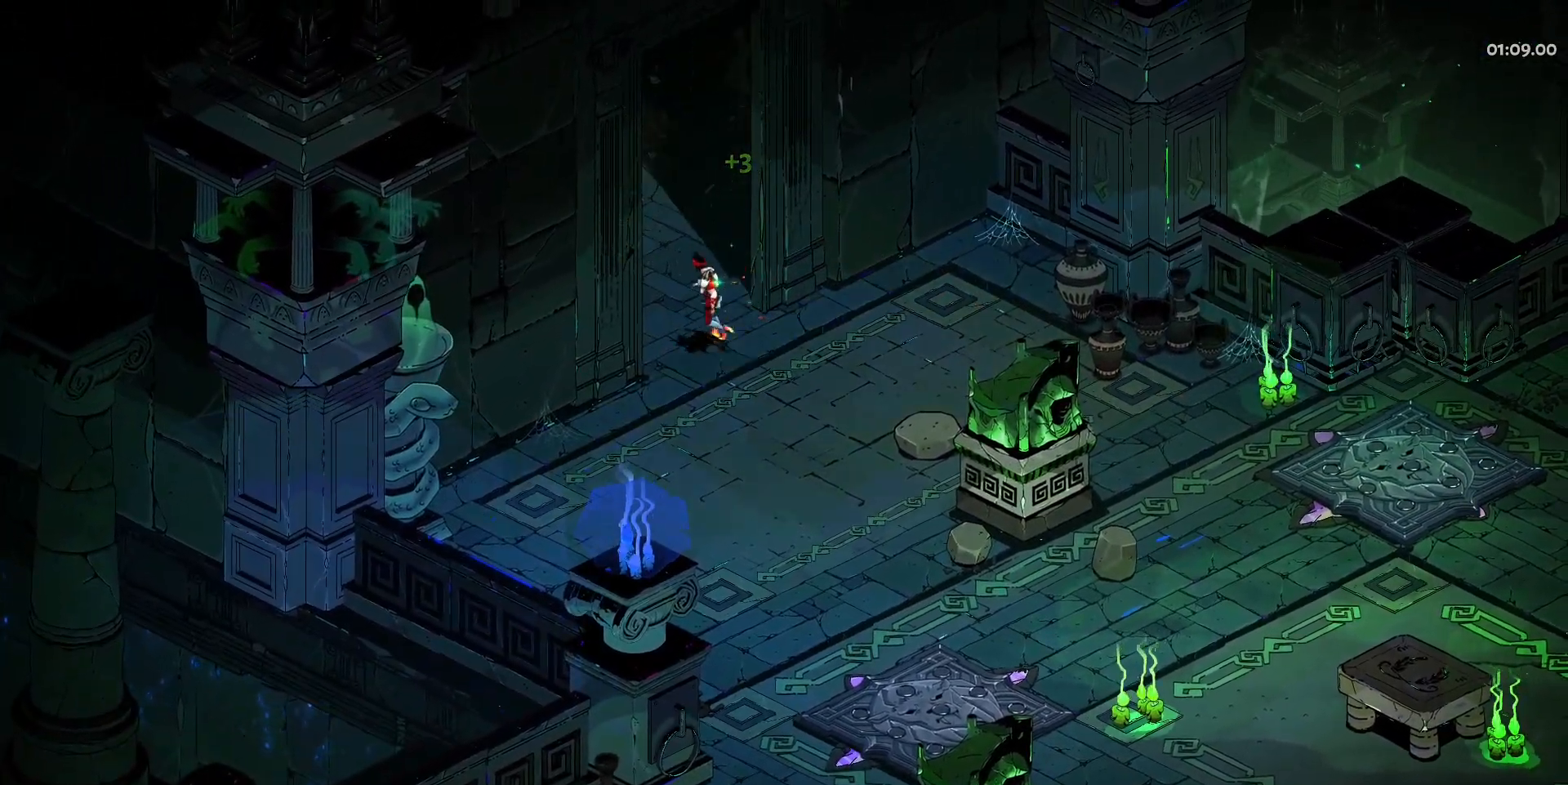
{"keys": [], "mouse": [], "events": []}
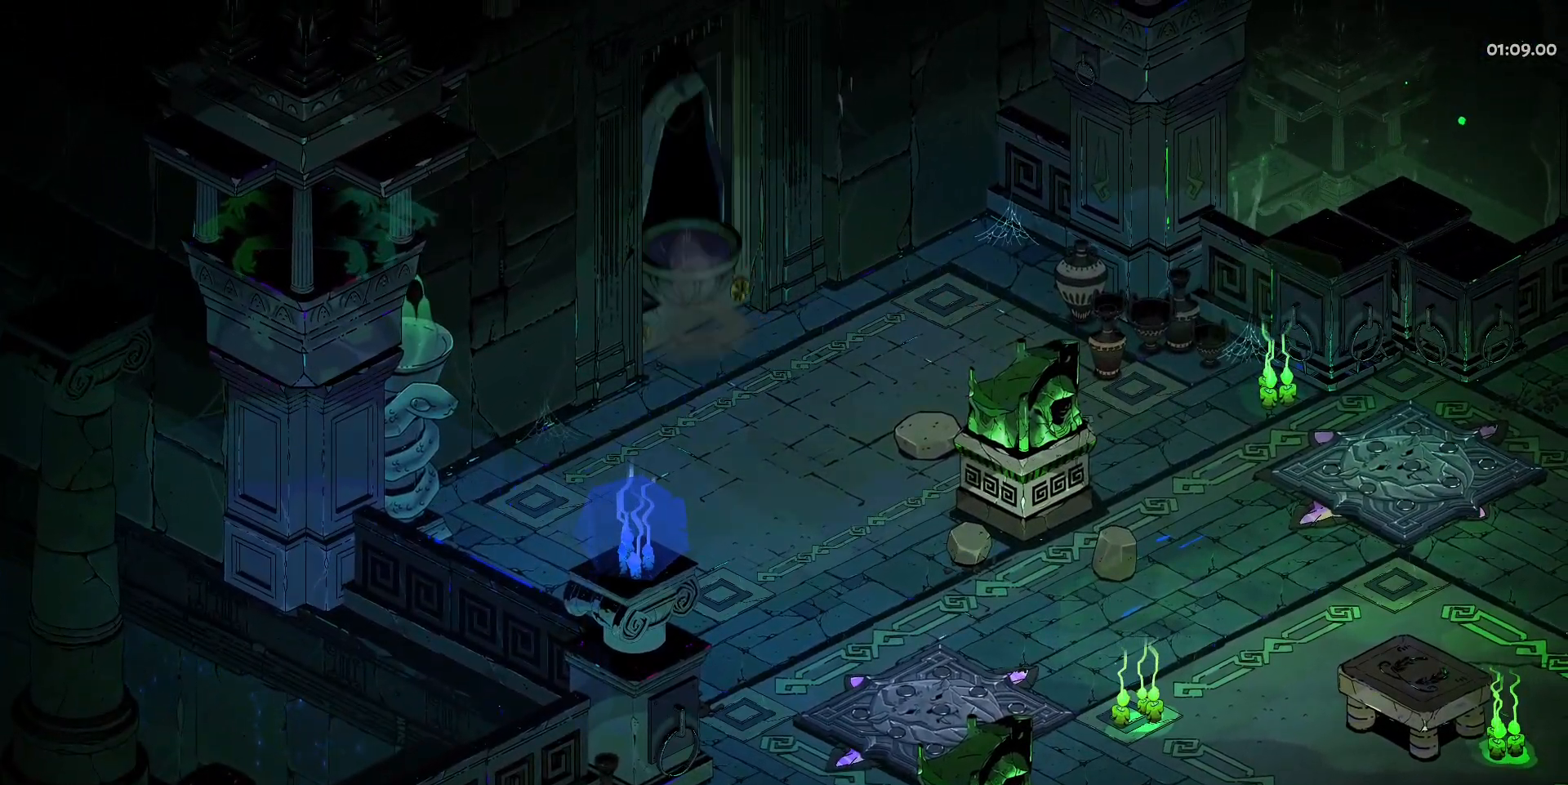
{"keys": [], "mouse": [], "events": []}
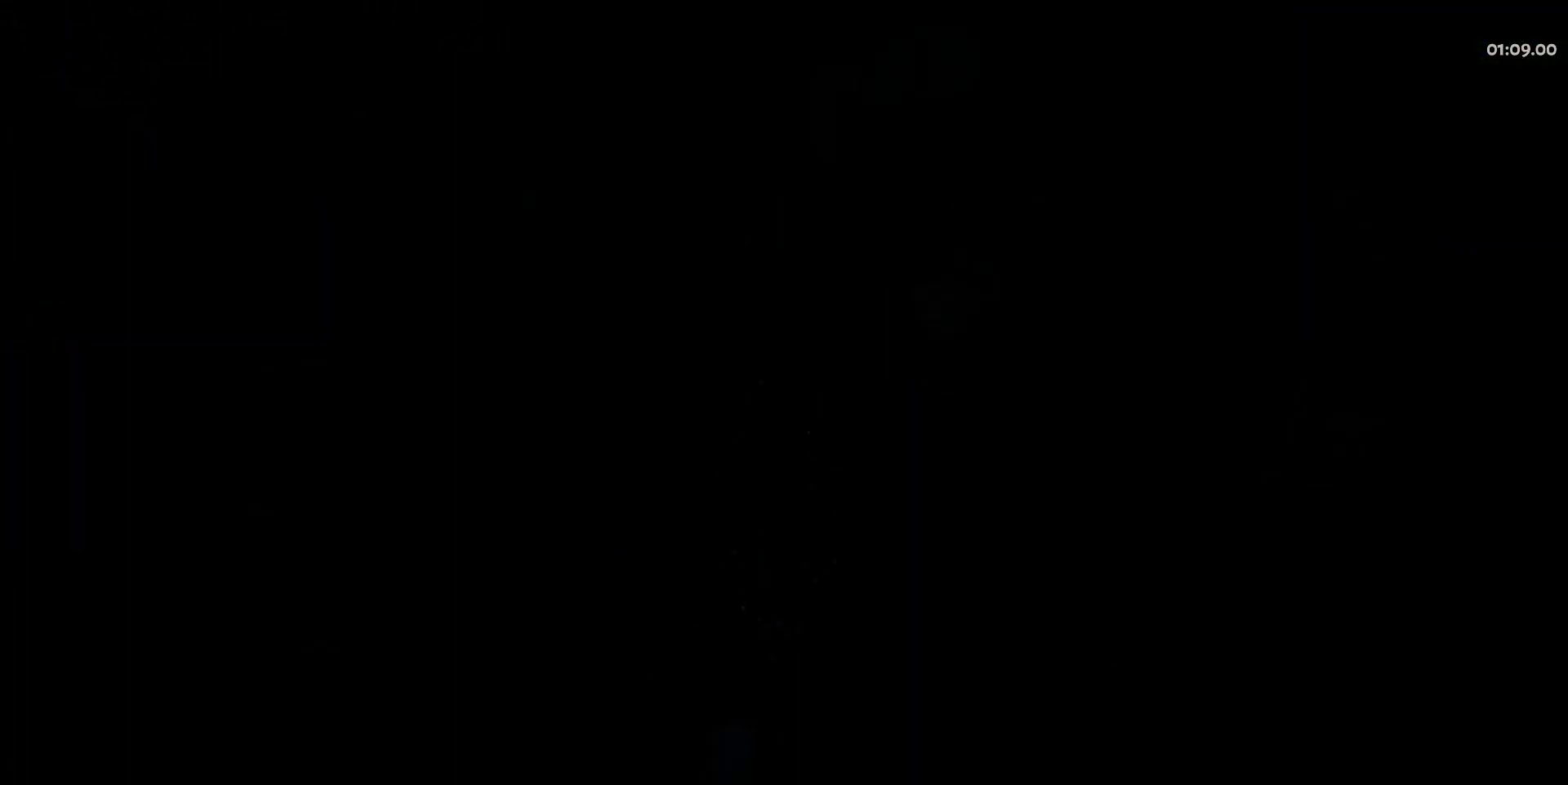
{"keys": [], "mouse": [], "events": []}
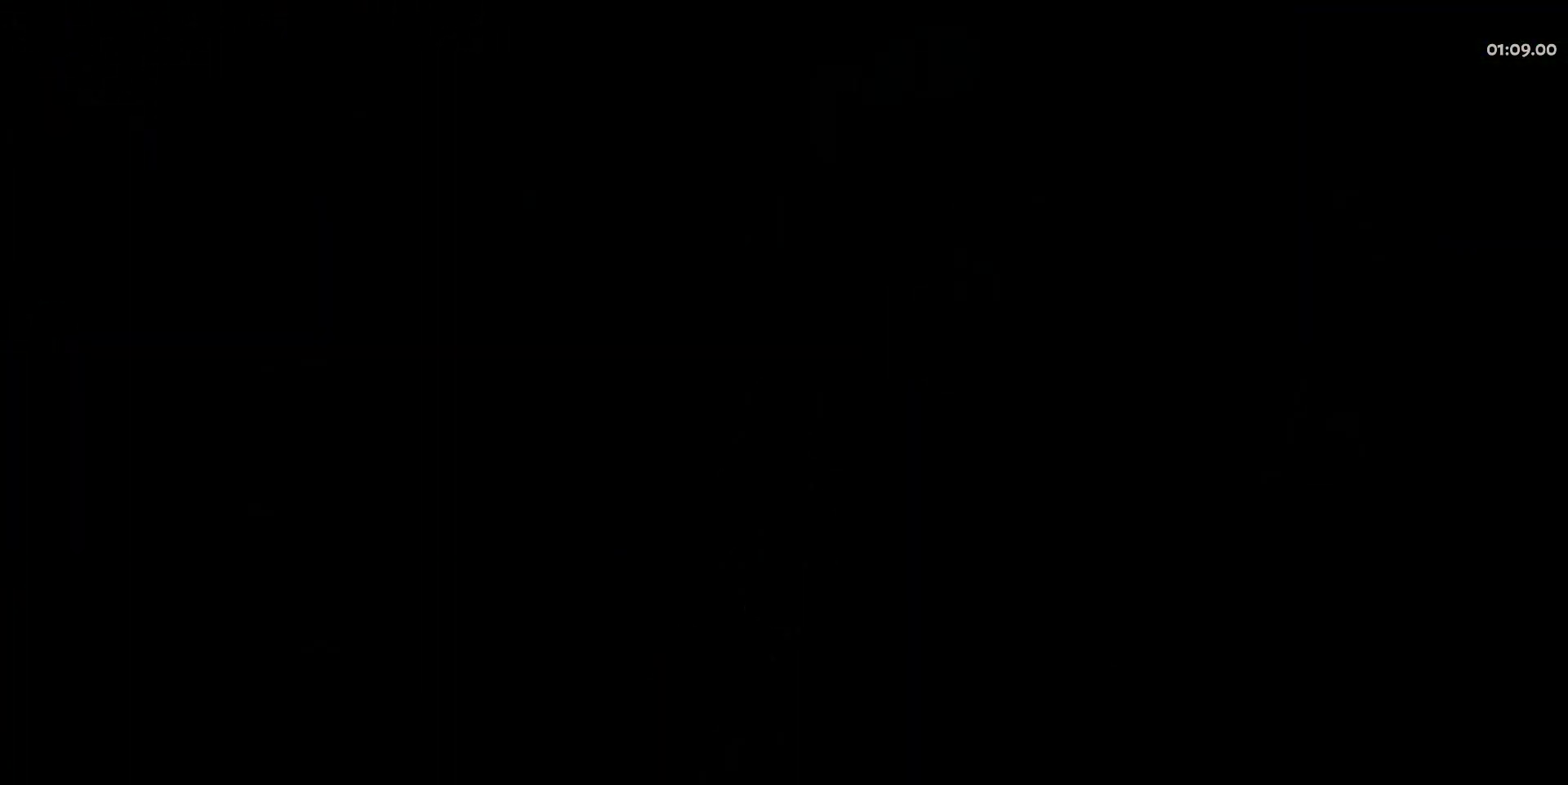
{"keys": ["w"], "mouse": [], "events": [[467, "w", "down"]]}
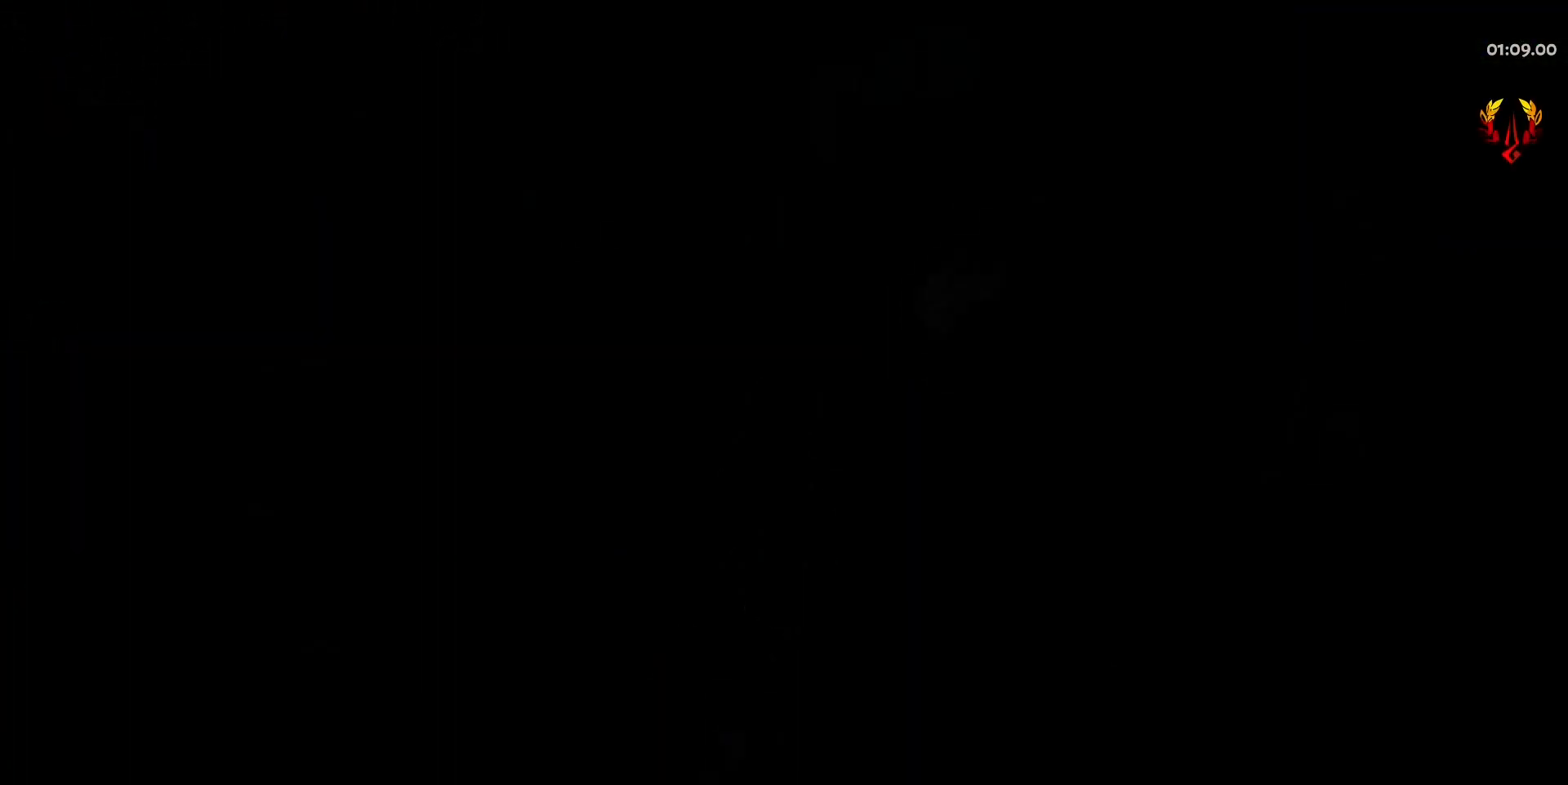
{"keys": ["a", "w"], "mouse": [], "events": [[17, "a", "down"]]}
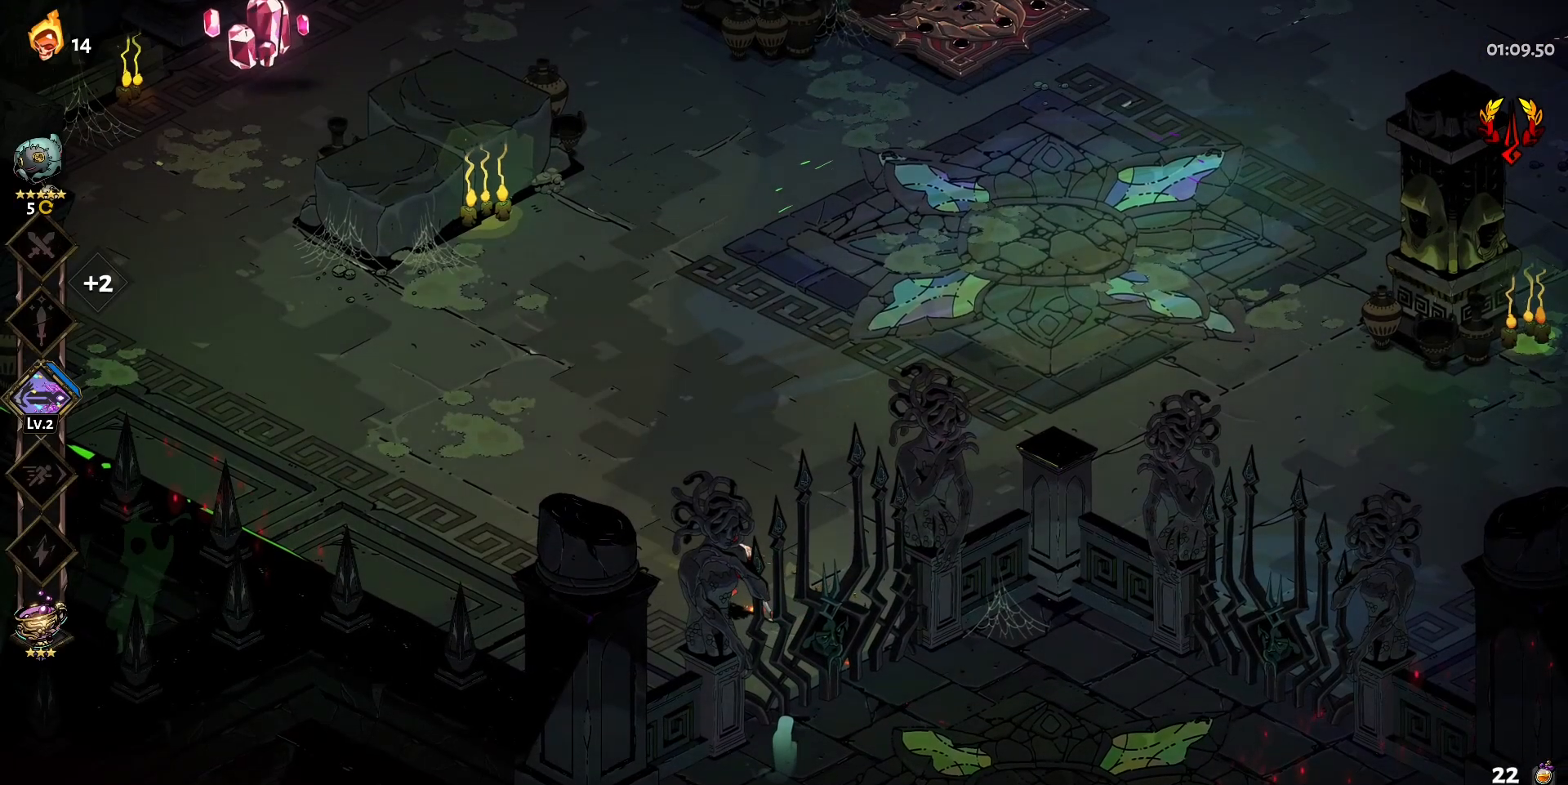
{"keys": ["a", "shift", "w"], "mouse": [], "events": [[400, "shift", "down"]]}
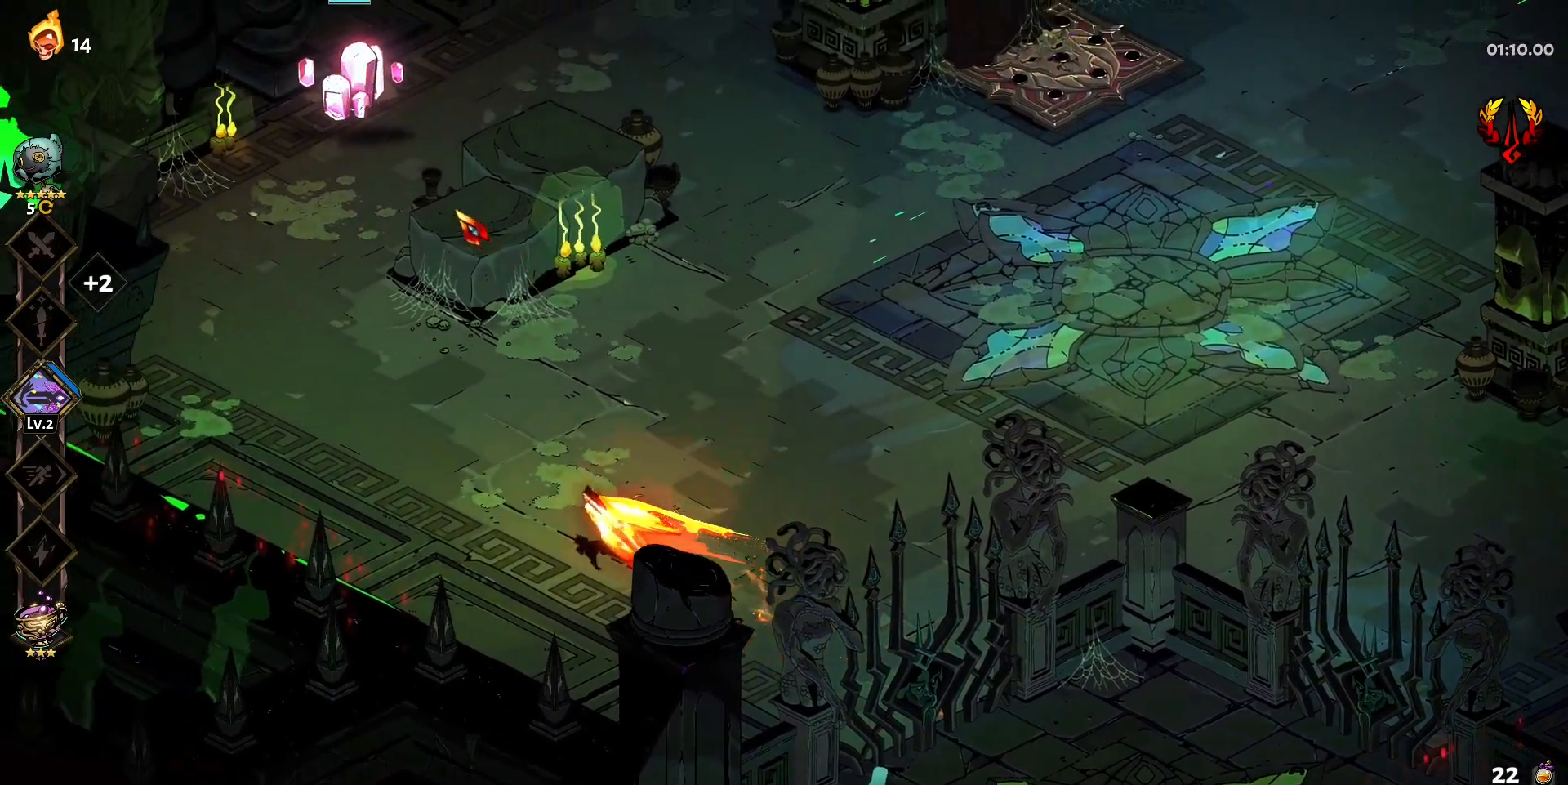
{"keys": [], "mouse": [], "events": [[50, "a", "up"], [50, "shift", "up"], [183, "q", "down"], [283, "q", "up"], [283, "w", "up"], [367, "q", "down"], [467, "q", "up"]]}
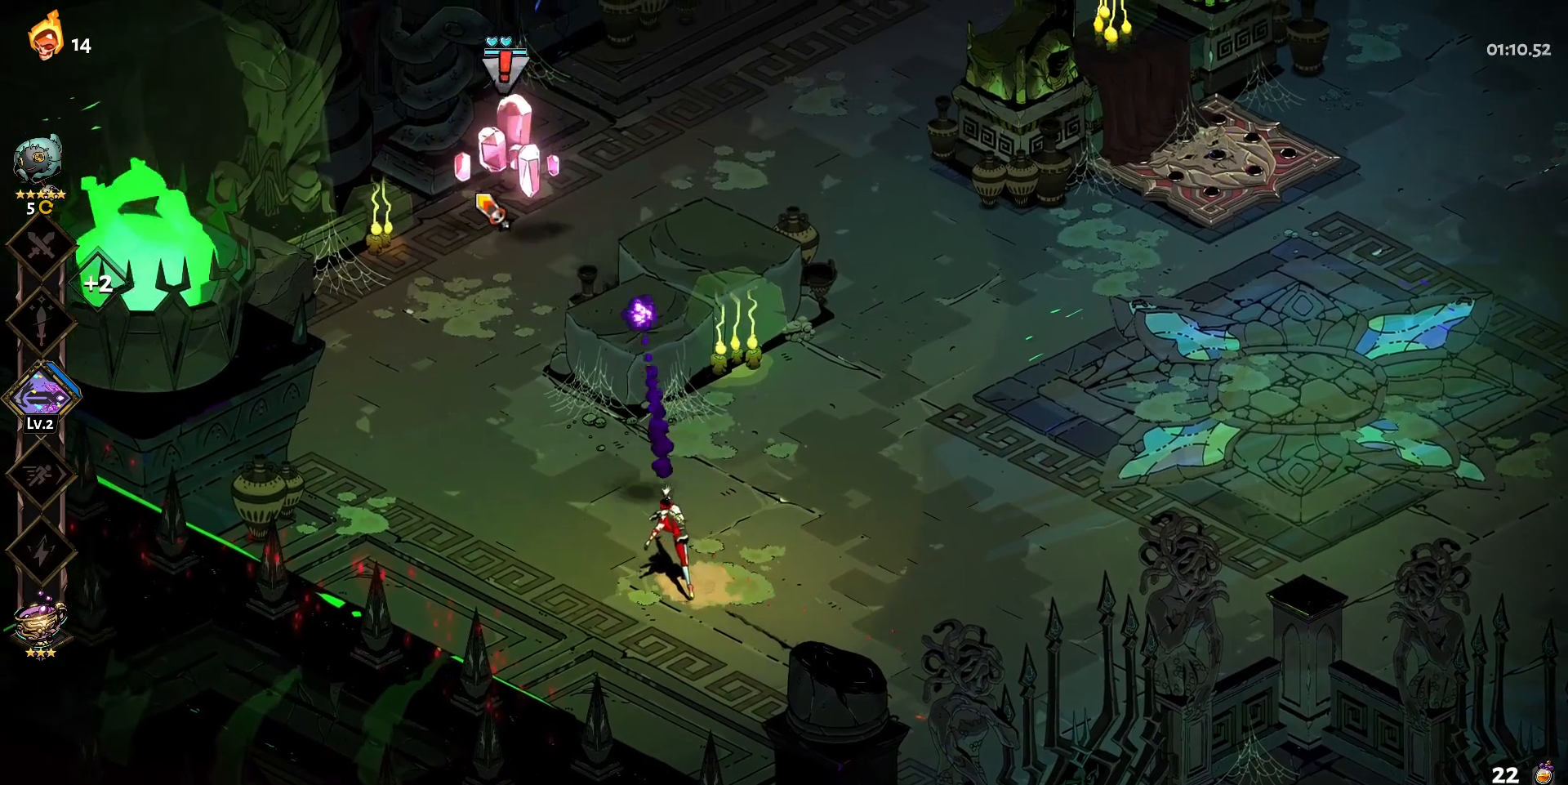
{"keys": ["q"], "mouse": [], "events": [[17, "q", "down"], [150, "q", "up"], [250, "q", "down"], [333, "q", "up"], [433, "q", "down"]]}
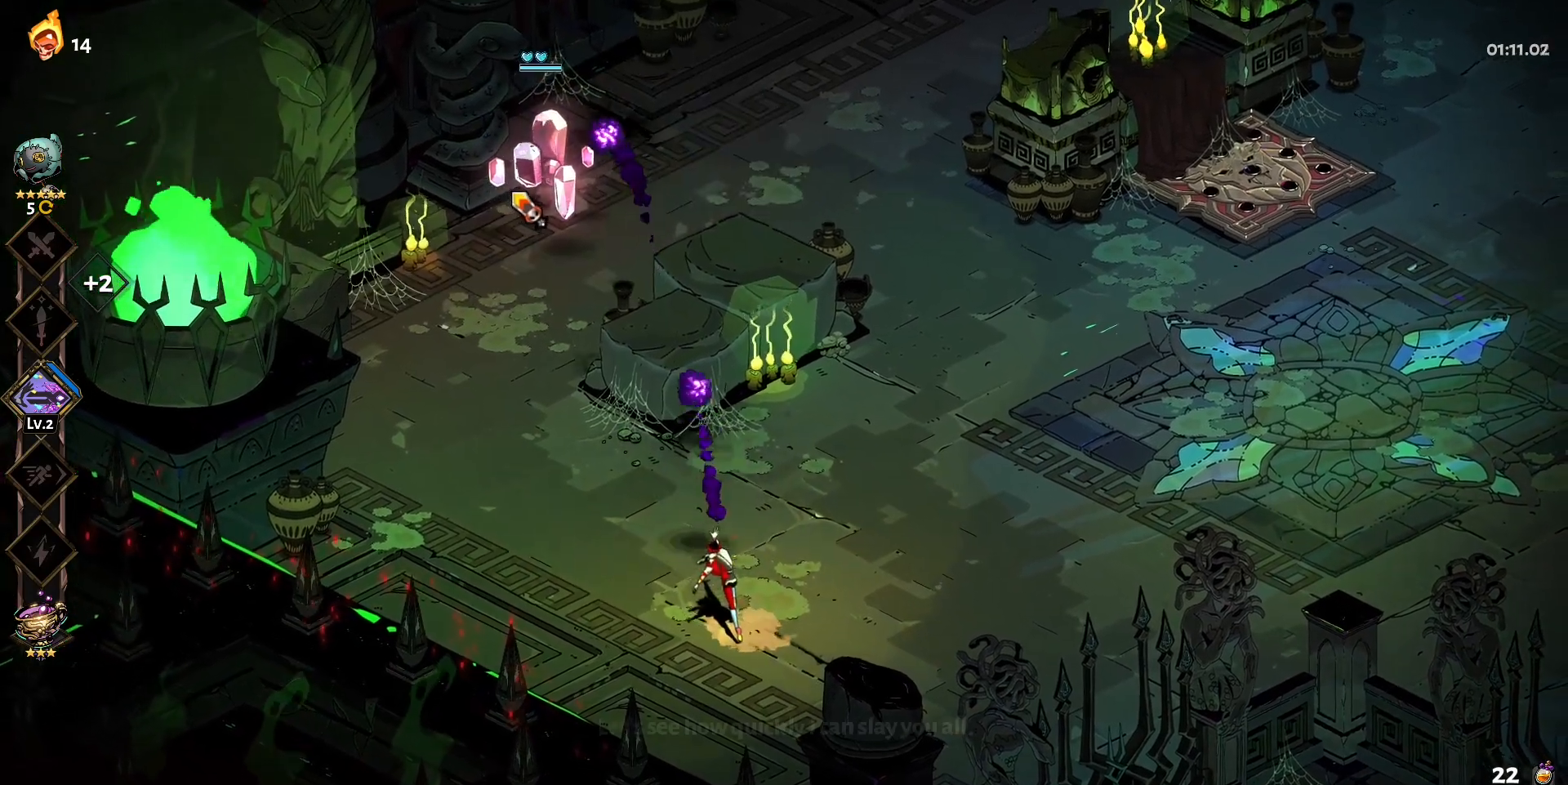
{"keys": ["w"], "mouse": [], "events": [[33, "q", "up"], [117, "q", "down"], [217, "q", "up"], [267, "q", "down"], [350, "q", "up"], [450, "w", "down"]]}
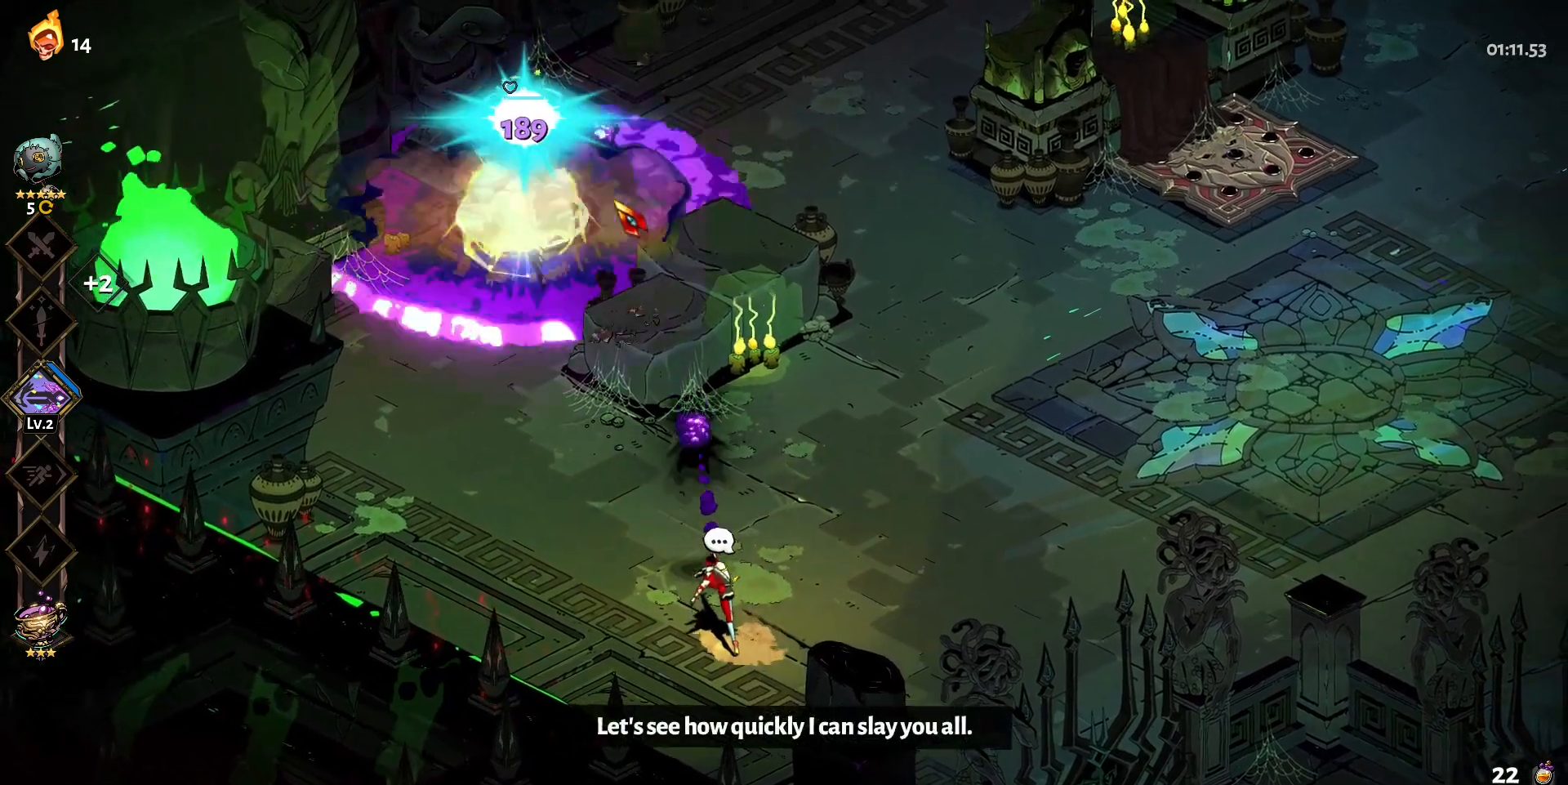
{"keys": ["w"], "mouse": [], "events": [[33, "shift", "down"], [183, "shift", "up"], [367, "shift", "down"], [467, "shift", "up"]]}
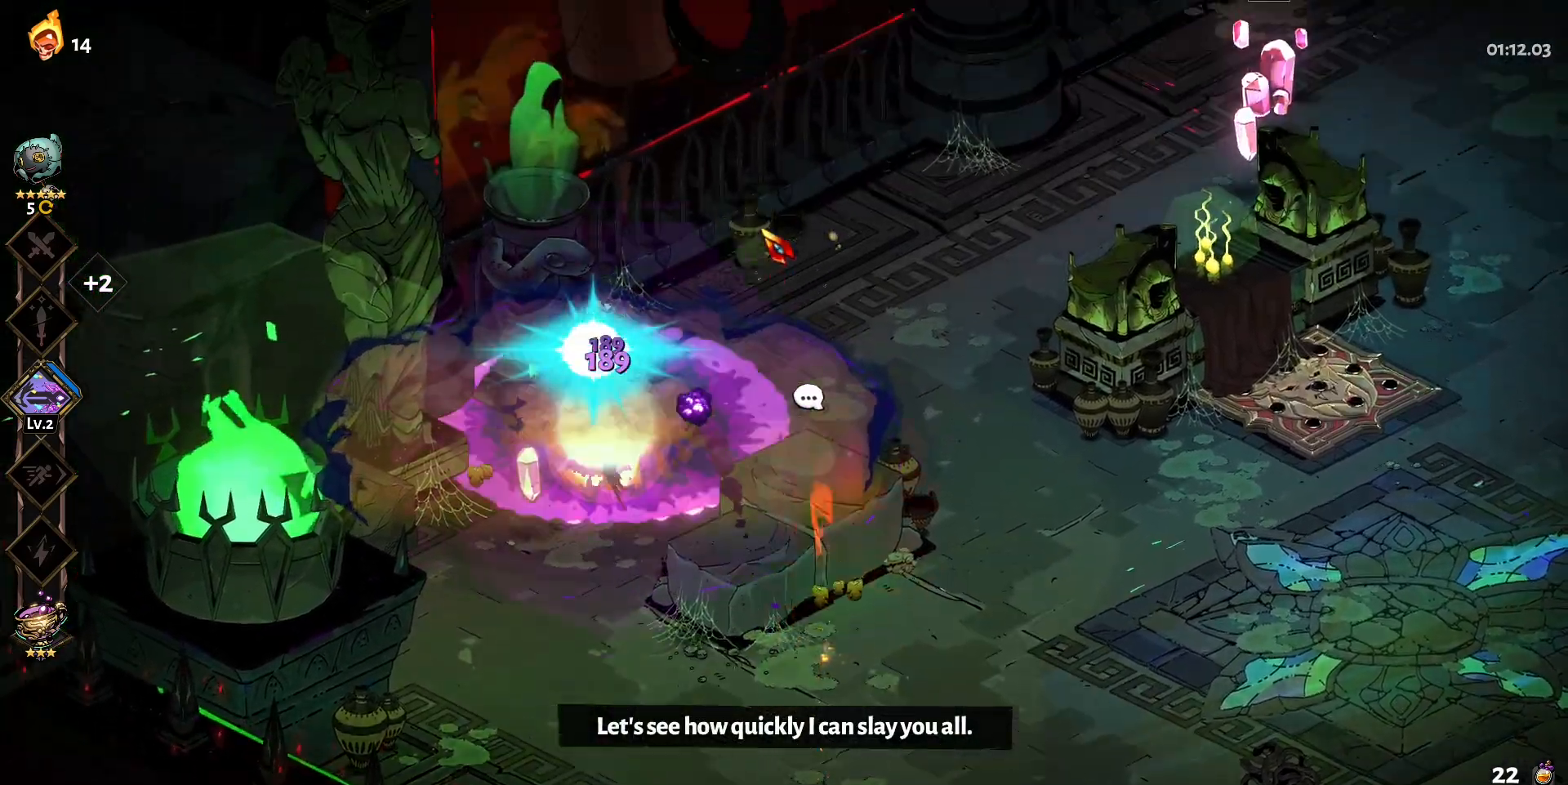
{"keys": ["d", "w"], "mouse": ["left"], "events": [[250, "d", "down"], [383, "mouse_left", "down"]]}
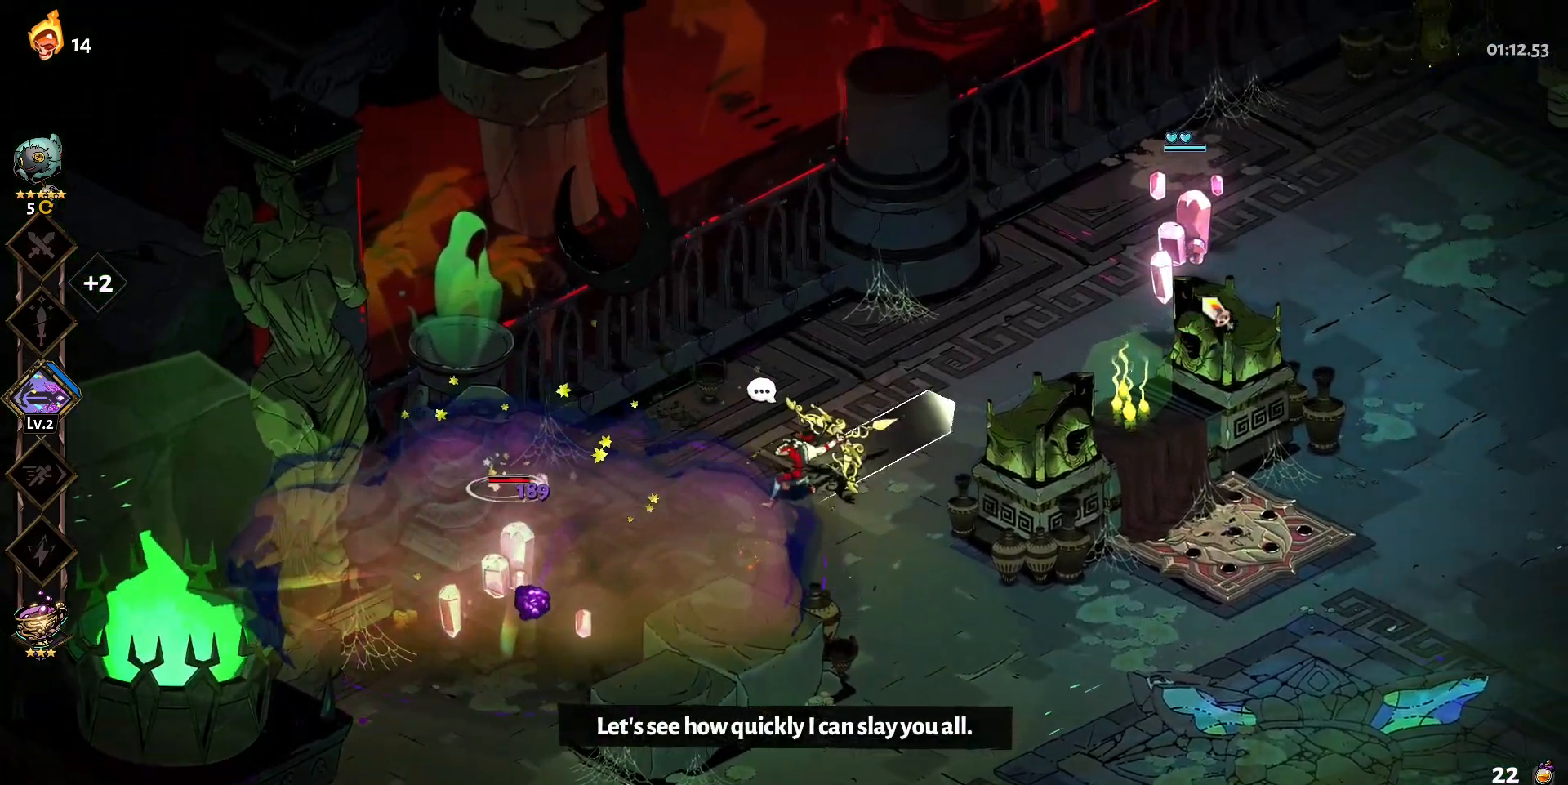
{"keys": ["d", "w"], "mouse": ["left"], "events": []}
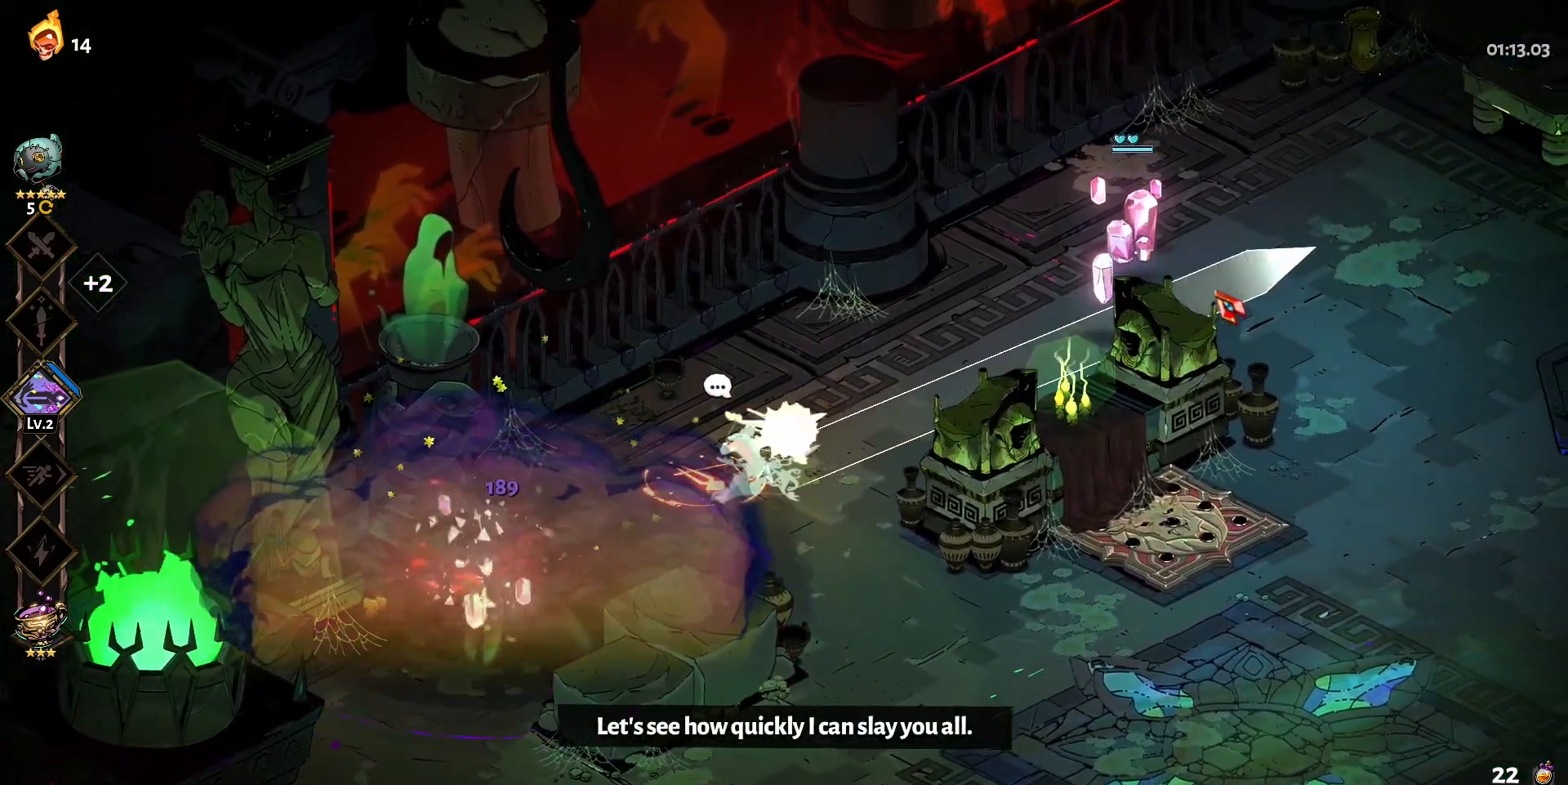
{"keys": ["d", "w"], "mouse": ["right"], "events": [[50, "mouse_left", "up"], [50, "mouse_right", "down"], [83, "mouse_right", "up"], [183, "mouse_right", "down"], [233, "mouse_right", "up"], [317, "mouse_right", "down"], [317, "shift", "down"], [417, "mouse_right", "up"], [467, "mouse_right", "down"], [467, "shift", "up"]]}
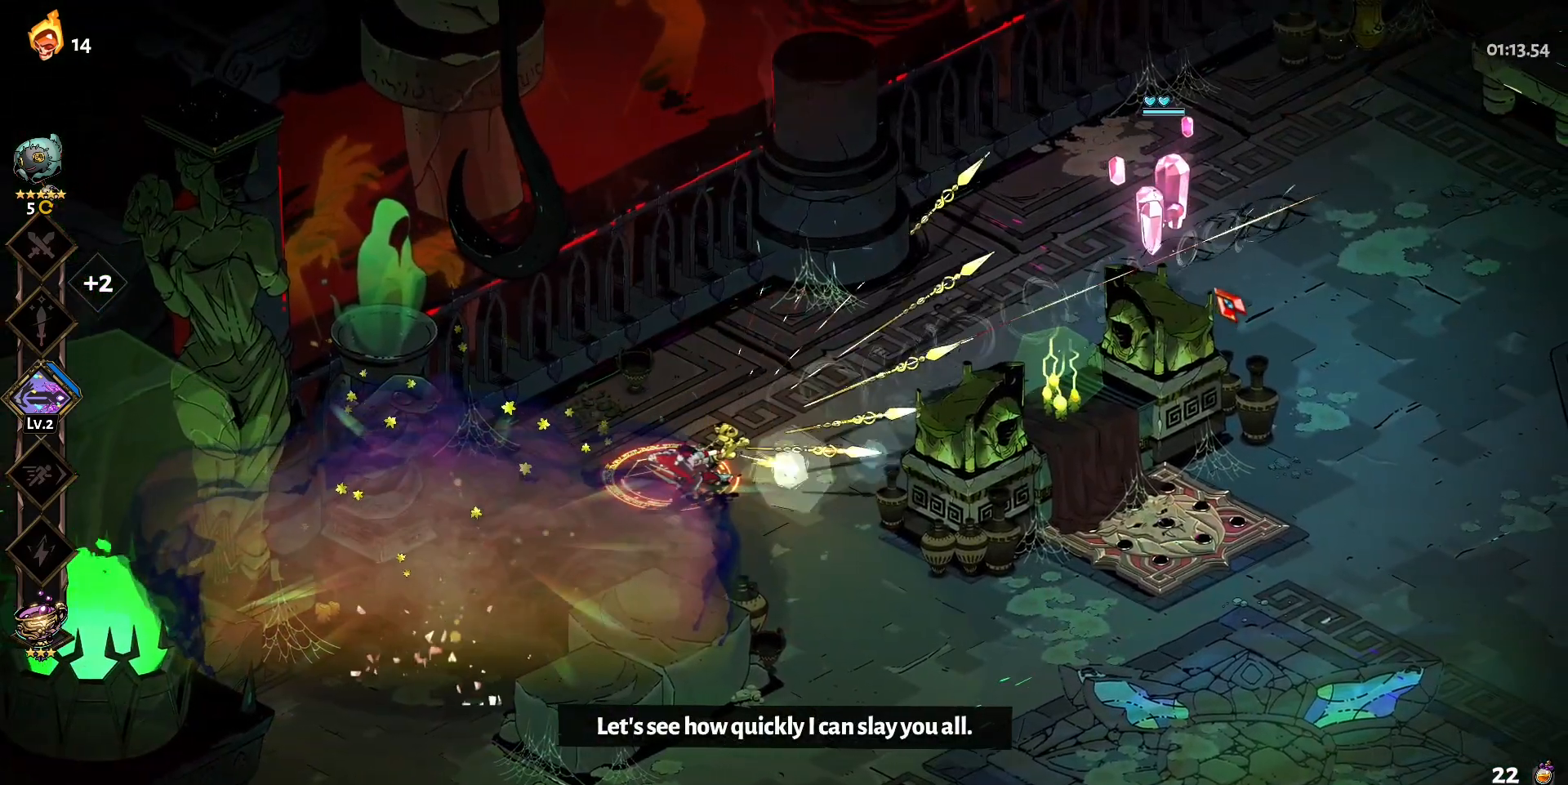
{"keys": [], "mouse": ["left"], "events": [[67, "mouse_right", "up"], [67, "shift", "down"], [150, "shift", "up"], [200, "shift", "down"], [300, "mouse_left", "down"], [333, "shift", "up"], [383, "w", "up"], [433, "d", "up"]]}
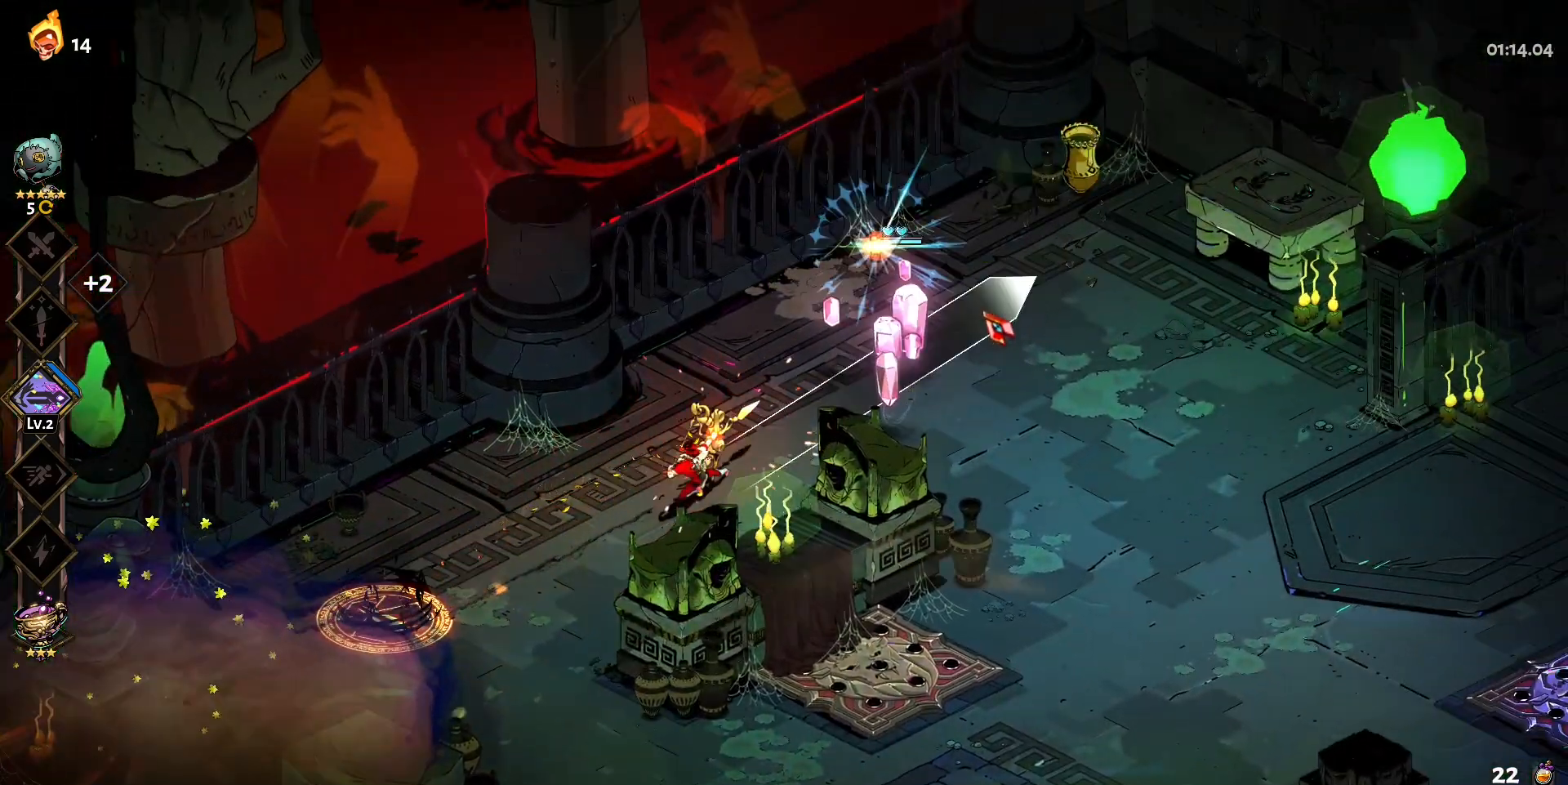
{"keys": ["d"], "mouse": ["right"], "events": [[117, "mouse_left", "up"], [117, "mouse_right", "down"], [217, "mouse_right", "up"], [317, "mouse_right", "down"], [350, "mouse_right", "up"], [450, "mouse_right", "down"], [500, "d", "down"]]}
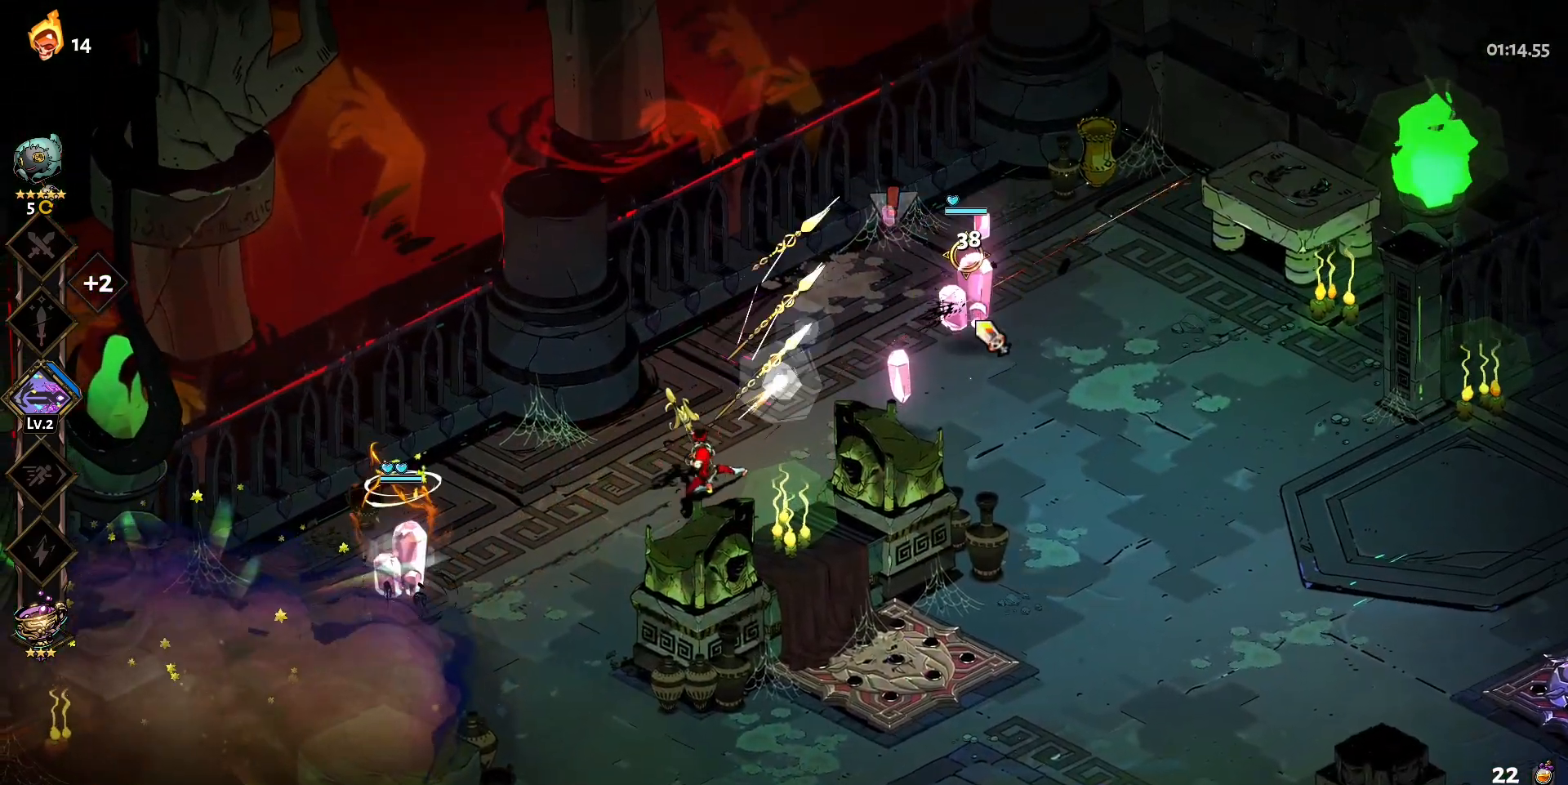
{"keys": [], "mouse": ["left"], "events": [[50, "mouse_right", "up"], [83, "mouse_right", "down"], [83, "w", "down"], [133, "shift", "down"], [233, "mouse_right", "up"], [267, "shift", "up"], [317, "mouse_left", "down"], [367, "d", "up"], [367, "w", "up"]]}
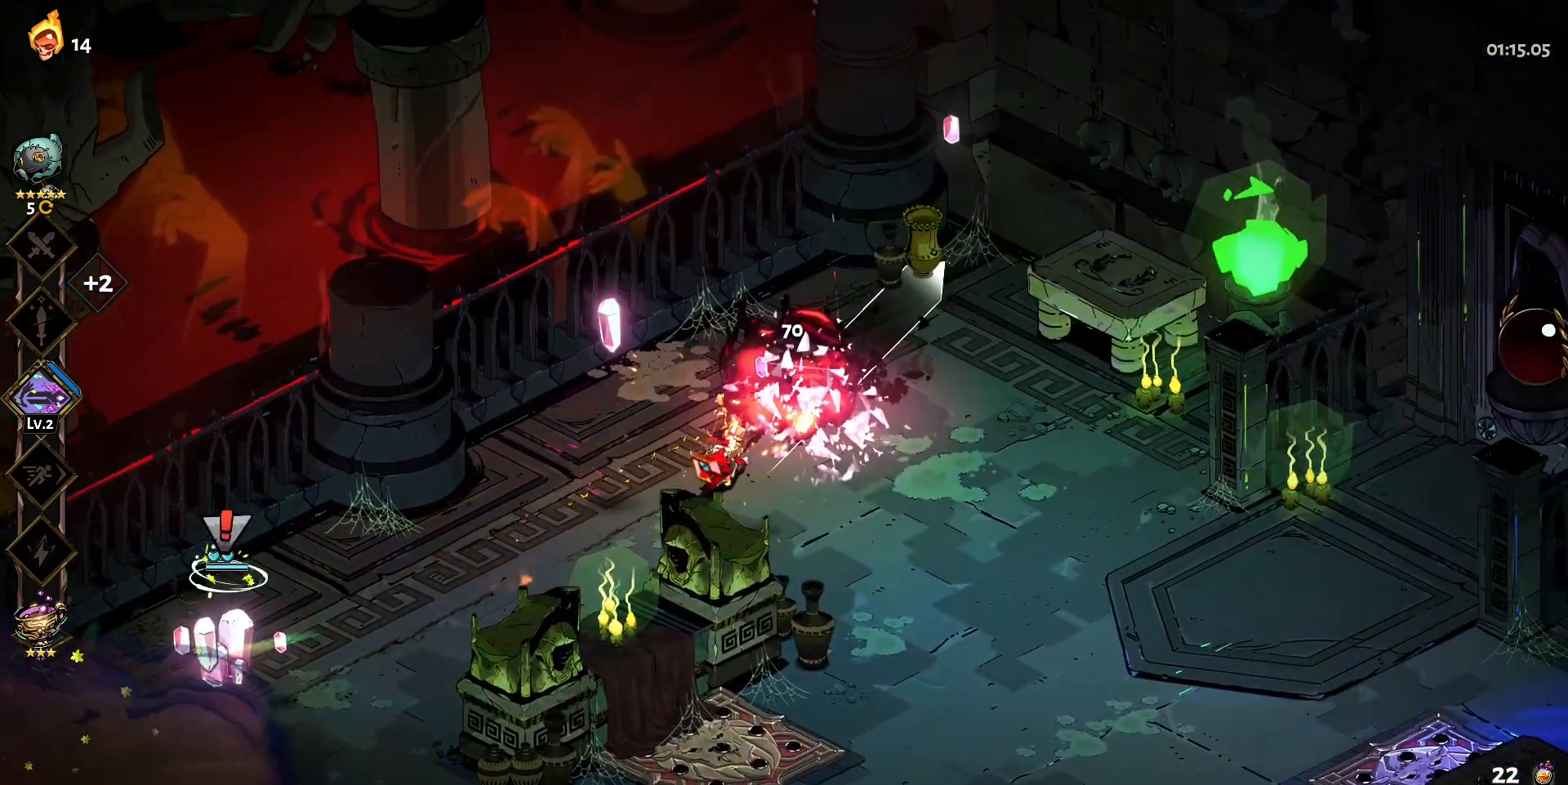
{"keys": ["a"], "mouse": [], "events": [[383, "mouse_left", "up"], [383, "mouse_right", "down"], [483, "a", "down"], [483, "mouse_right", "up"]]}
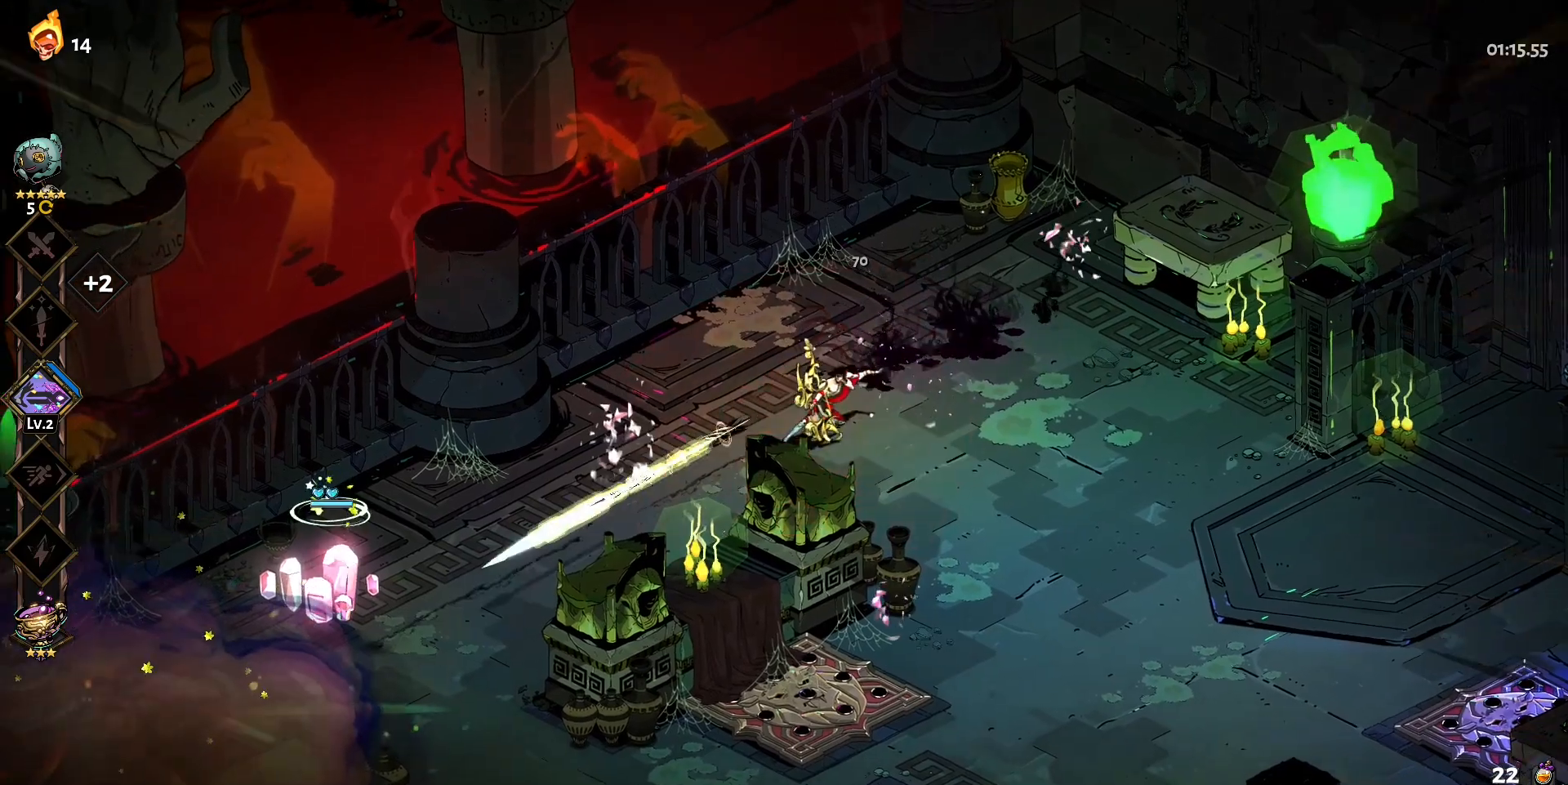
{"keys": ["a", "s"], "mouse": [], "events": [[17, "mouse_right", "down"], [117, "s", "down"], [117, "shift", "down"], [167, "mouse_right", "up"], [267, "shift", "up"], [350, "shift", "down"], [450, "shift", "up"]]}
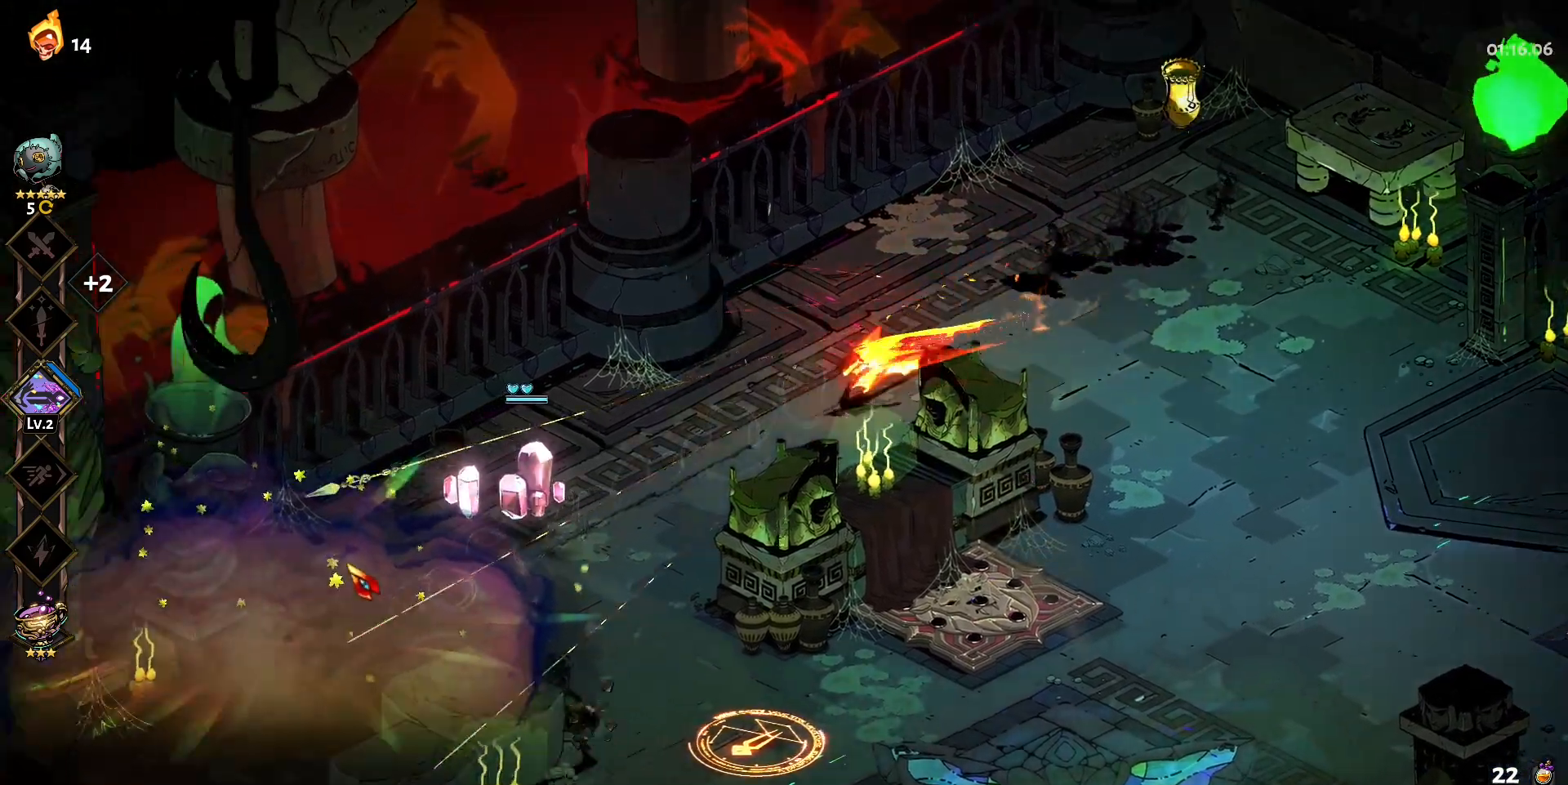
{"keys": [], "mouse": [], "events": [[83, "mouse_left", "down"], [183, "a", "up"], [183, "s", "up"], [417, "mouse_left", "up"], [417, "mouse_right", "down"], [467, "mouse_right", "up"]]}
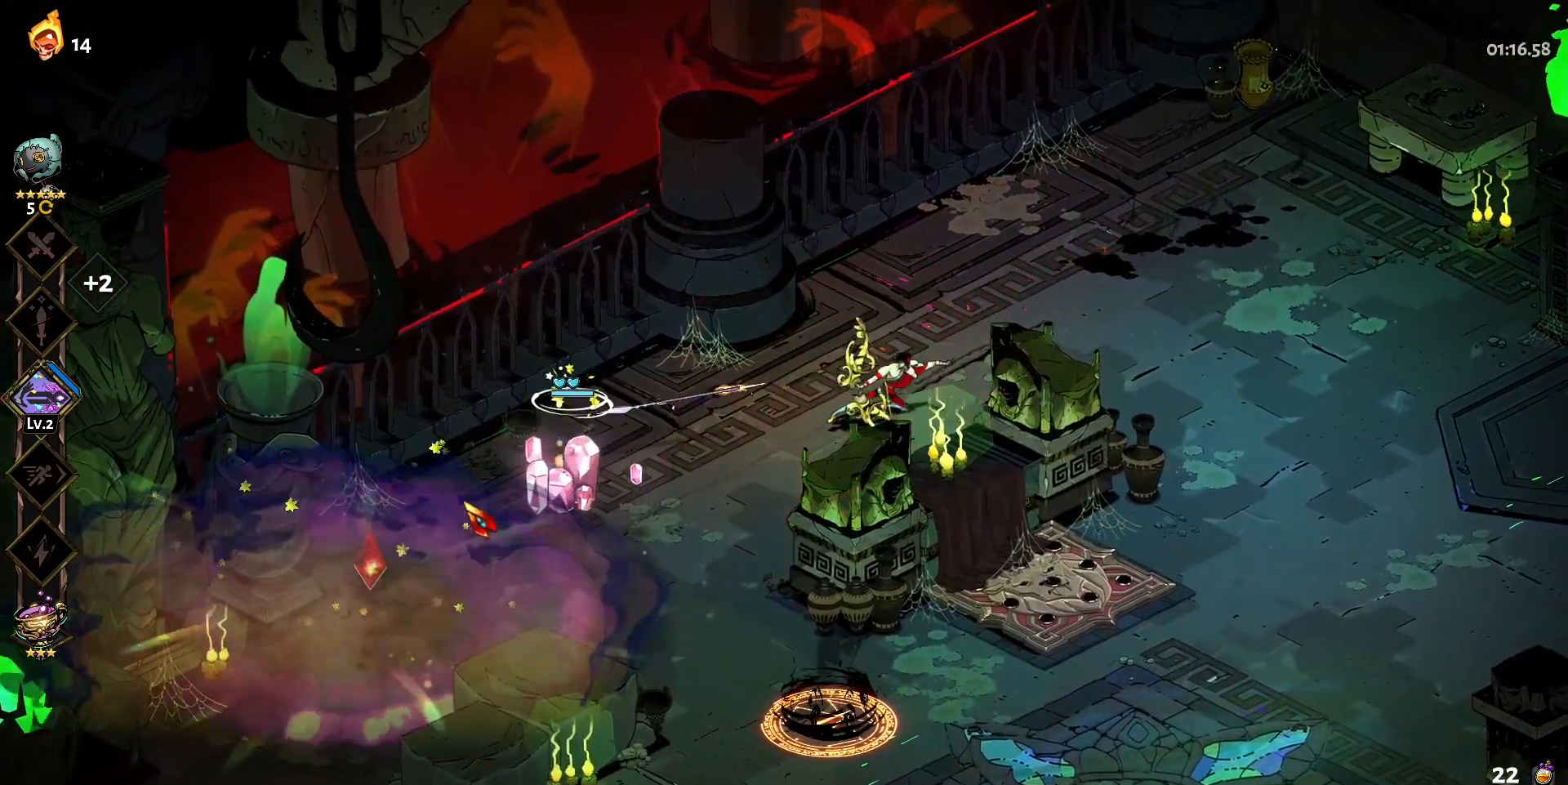
{"keys": [], "mouse": ["left"], "events": [[50, "mouse_right", "down"], [150, "mouse_right", "up"], [200, "mouse_right", "down"], [250, "a", "down"], [250, "s", "down"], [333, "mouse_right", "up"], [333, "shift", "down"], [433, "mouse_left", "down"], [483, "a", "up"], [483, "s", "up"], [483, "shift", "up"]]}
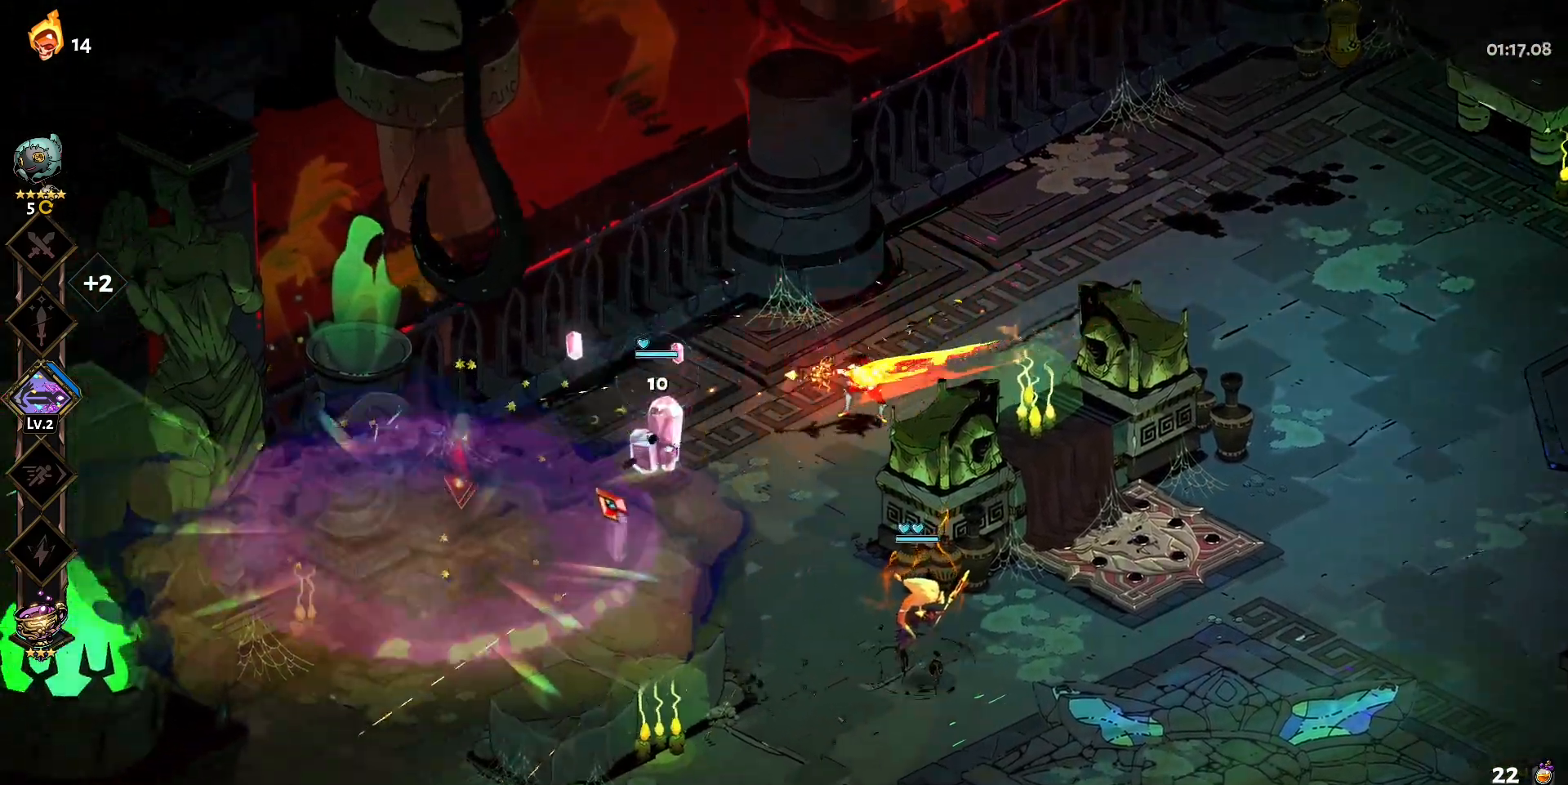
{"keys": [], "mouse": ["right"], "events": [[317, "mouse_right", "down"], [350, "mouse_left", "up"], [400, "mouse_right", "up"], [450, "mouse_right", "down"]]}
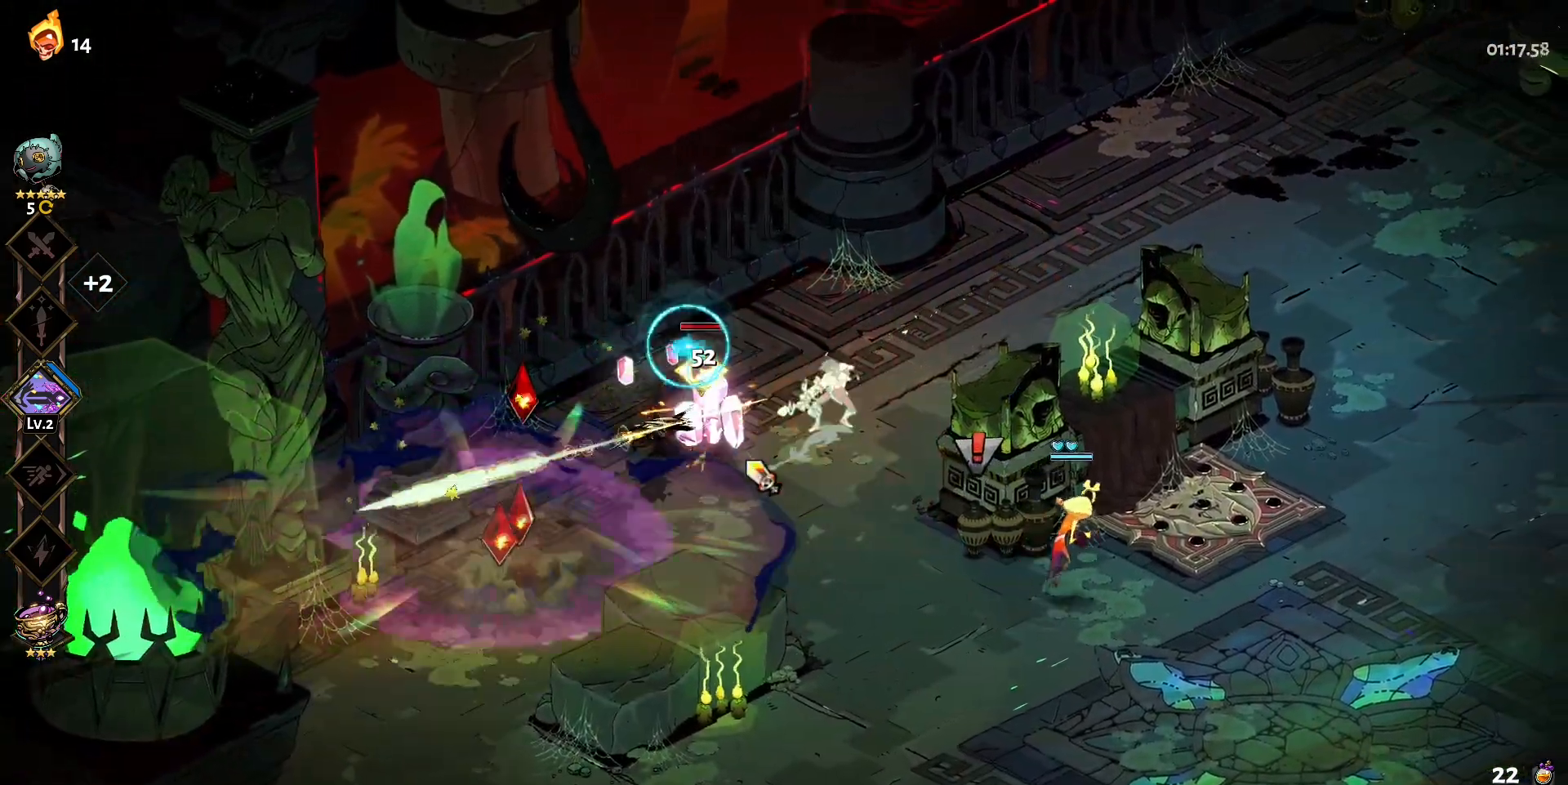
{"keys": ["s"], "mouse": [], "events": [[50, "mouse_right", "up"], [133, "mouse_right", "down"], [183, "s", "down"], [283, "mouse_right", "up"], [283, "shift", "down"], [467, "shift", "up"]]}
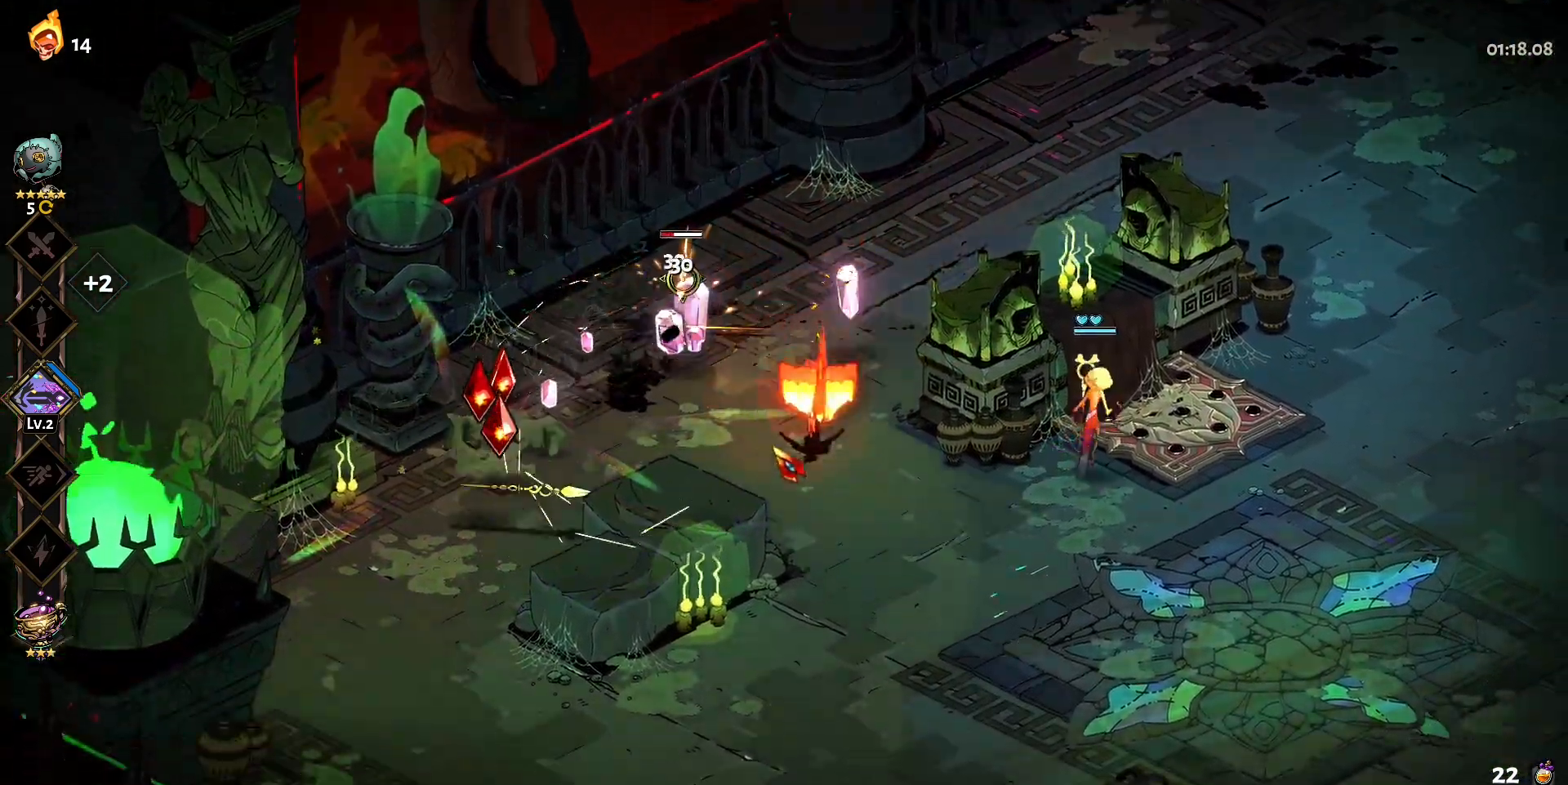
{"keys": ["d", "s"], "mouse": ["left"], "events": [[150, "mouse_left", "down"], [483, "d", "down"]]}
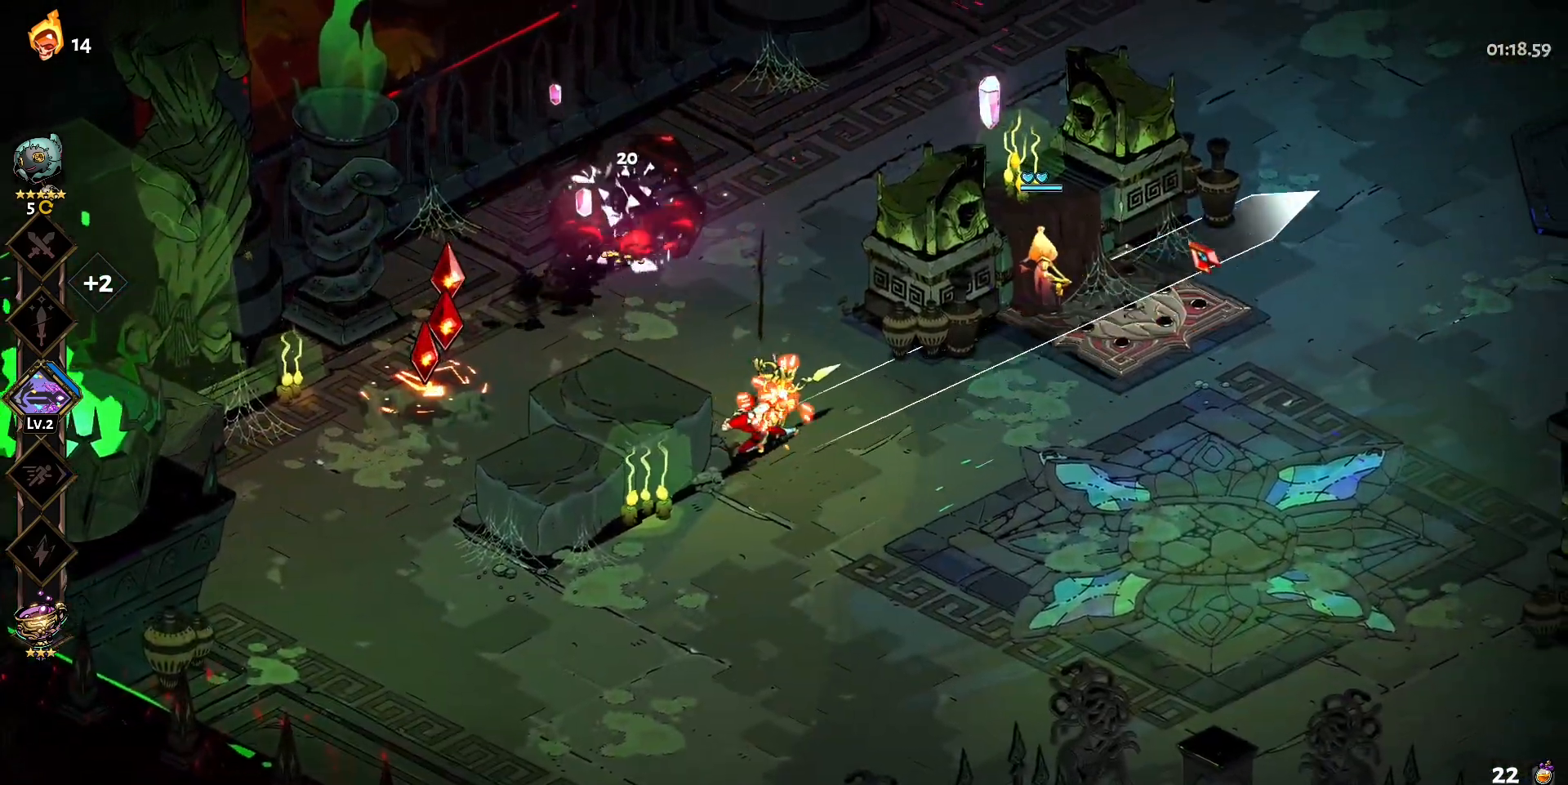
{"keys": [], "mouse": [], "events": [[33, "mouse_right", "down"], [67, "mouse_left", "up"], [117, "mouse_right", "up"], [167, "s", "up"], [217, "mouse_right", "down"], [267, "s", "down"], [267, "shift", "down"], [300, "mouse_right", "up"], [400, "shift", "up"], [500, "d", "up"], [500, "s", "up"]]}
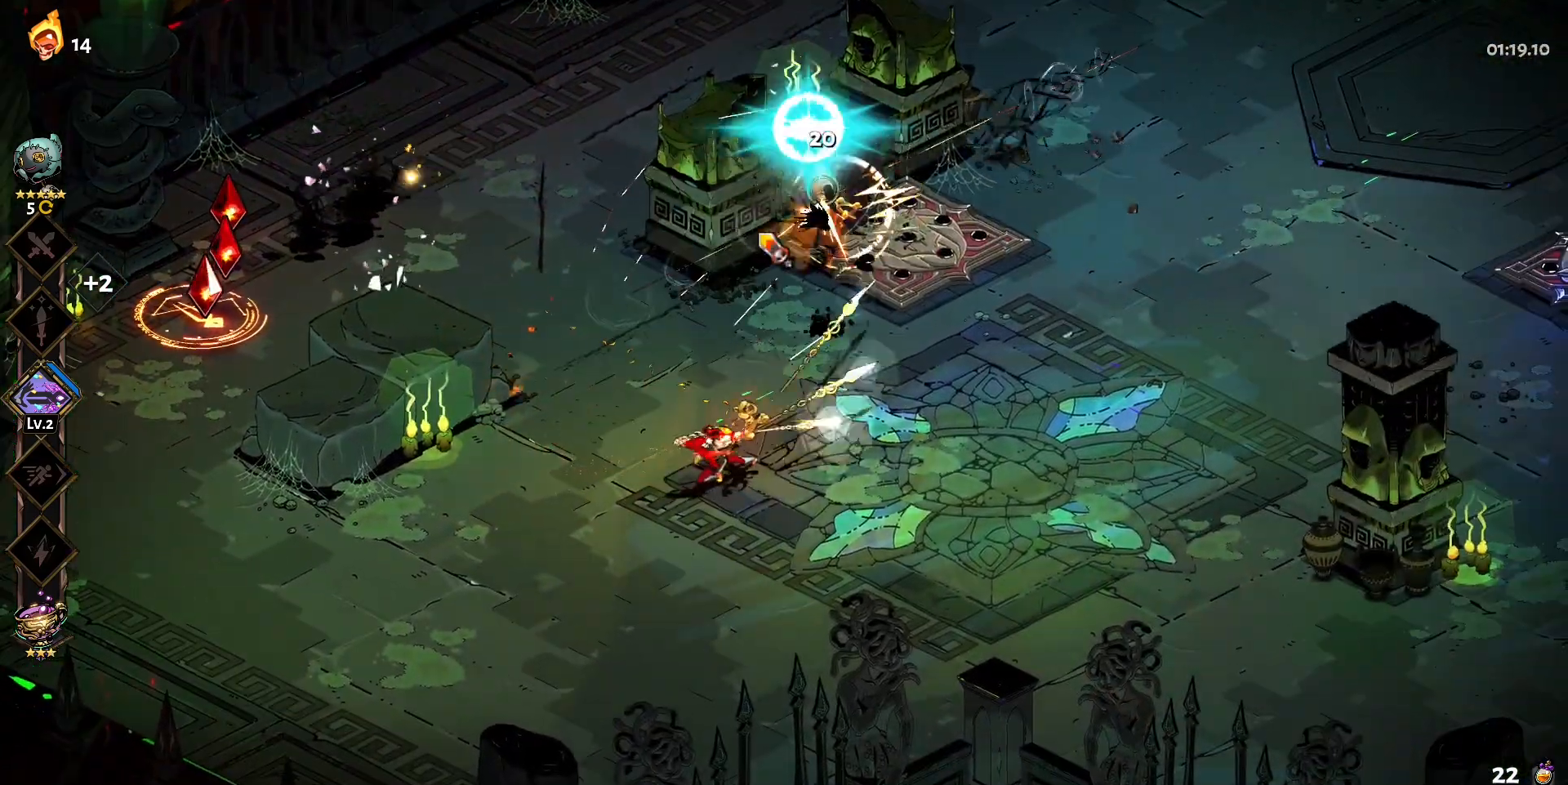
{"keys": [], "mouse": ["left"], "events": [[50, "mouse_left", "down"]]}
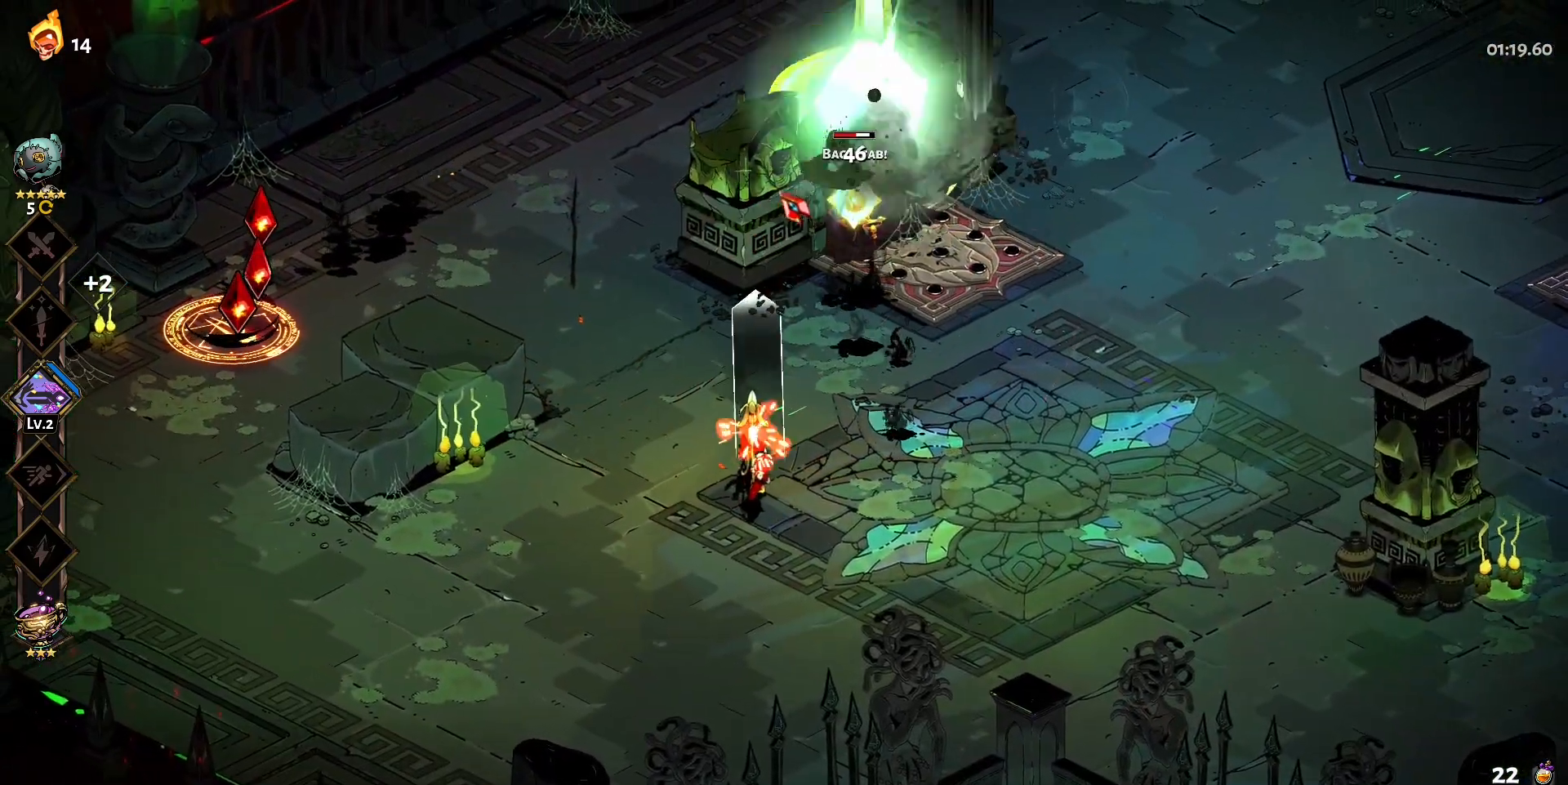
{"keys": ["a", "shift"], "mouse": [], "events": [[50, "mouse_left", "up"], [50, "mouse_right", "down"], [150, "mouse_right", "up"], [250, "mouse_right", "down"], [333, "mouse_right", "up"], [383, "mouse_right", "down"], [433, "a", "down"], [483, "mouse_right", "up"], [483, "shift", "down"]]}